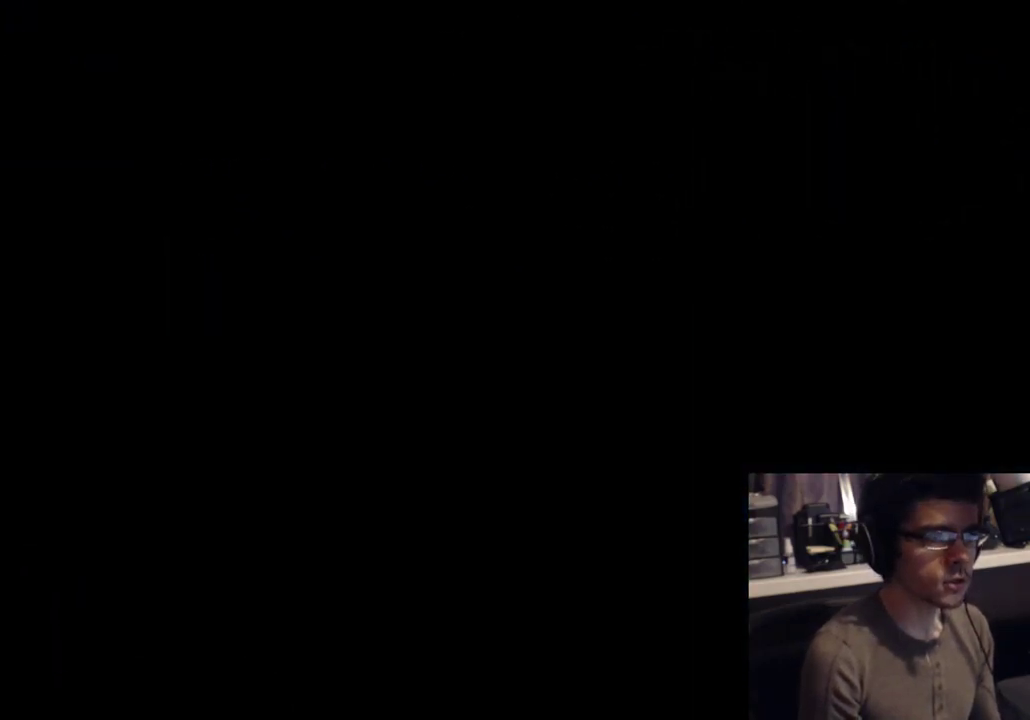
Gameplay with a controller (Xbox layout); each line is a JSON object with the inputs held at the frame after it. "button_events" lists button changes between this image and that frame as [ms after this image, input, new state], when the widget could be followed in between (sticks are given only as held states). This document gives stick clicks only as held states, not as events. Not read: HOME.
{"buttons": [], "left_stick": "center", "right_stick": "center", "button_events": []}
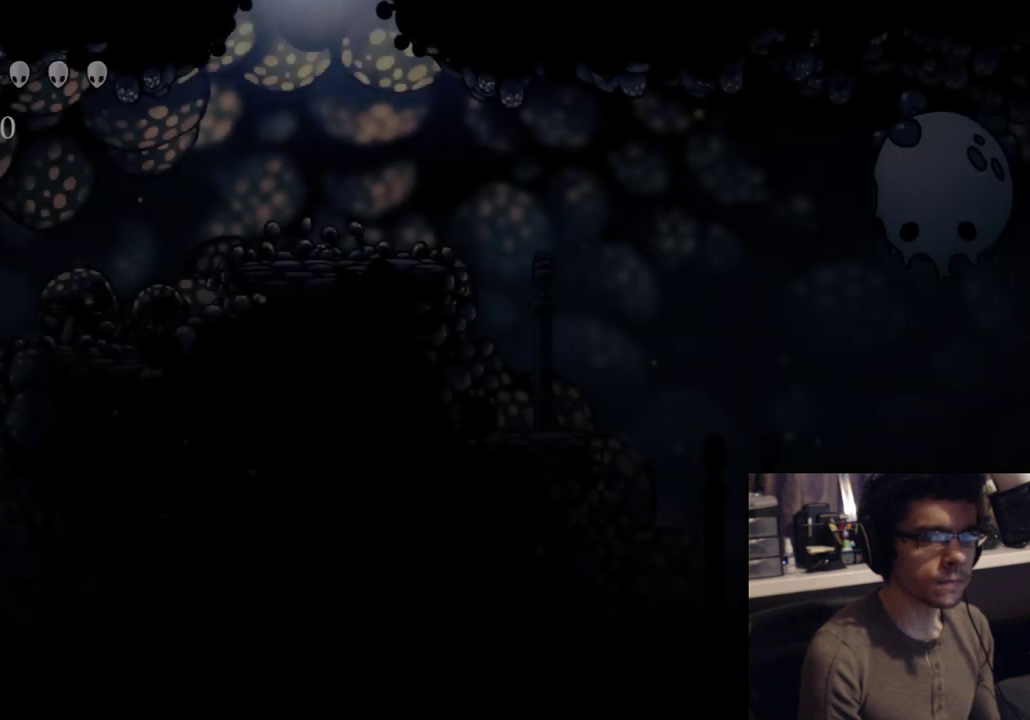
{"buttons": ["A"], "left_stick": "center", "right_stick": "center", "button_events": [[467, "A", "down"]]}
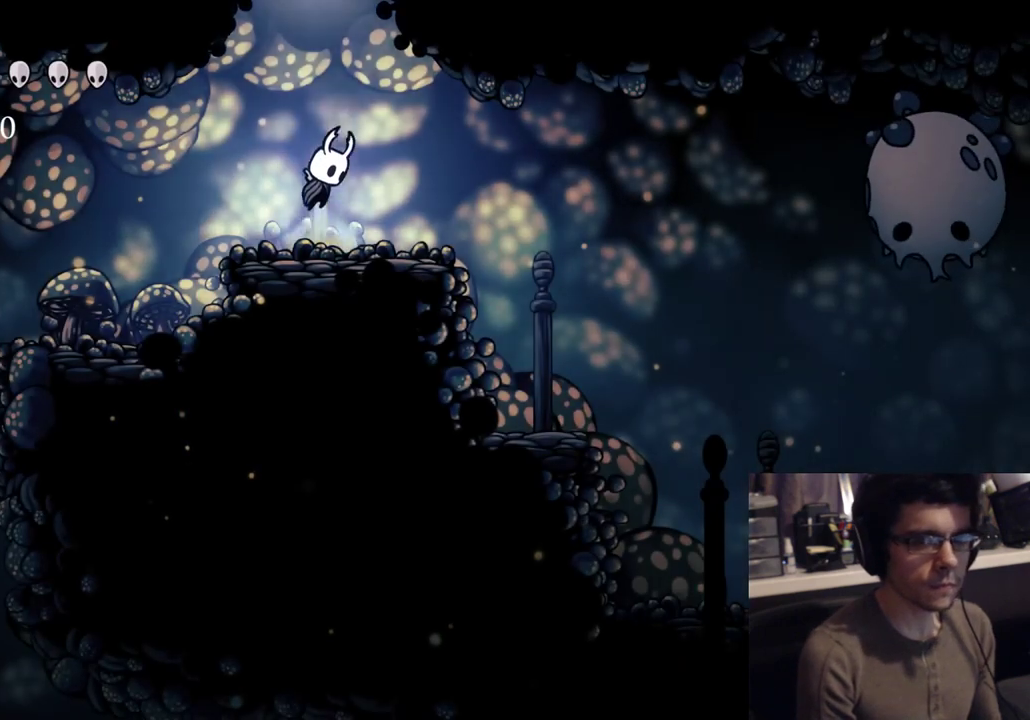
{"buttons": ["A"], "left_stick": "center", "right_stick": "center", "button_events": [[183, "DPAD_LEFT", "down"], [250, "DPAD_LEFT", "up"]]}
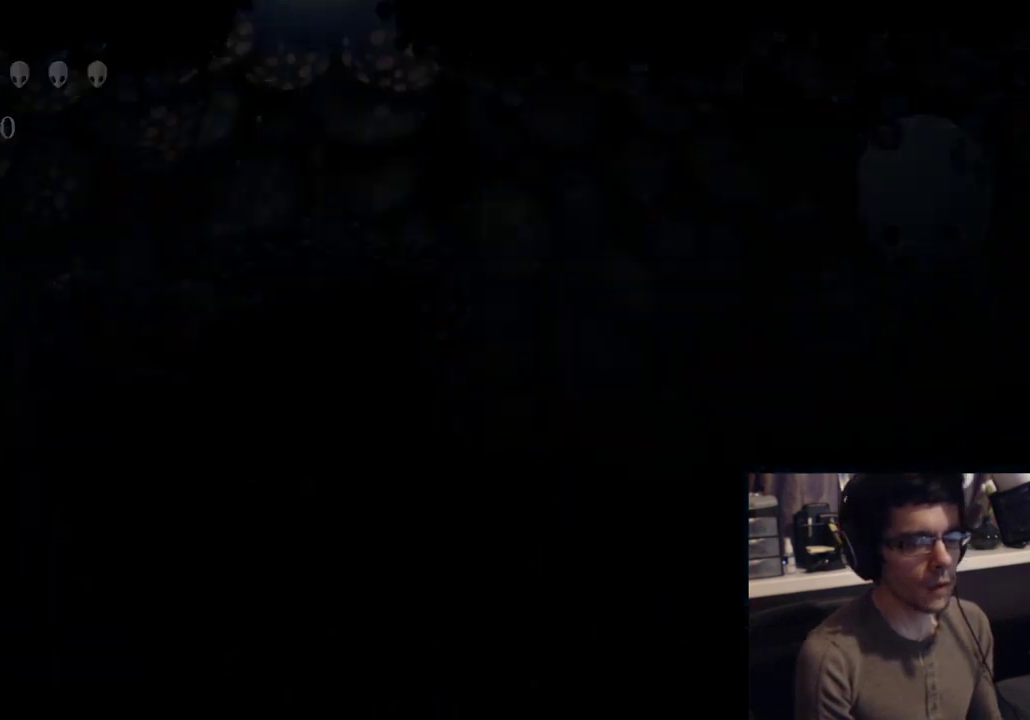
{"buttons": [], "left_stick": "center", "right_stick": "center", "button_events": [[183, "A", "up"]]}
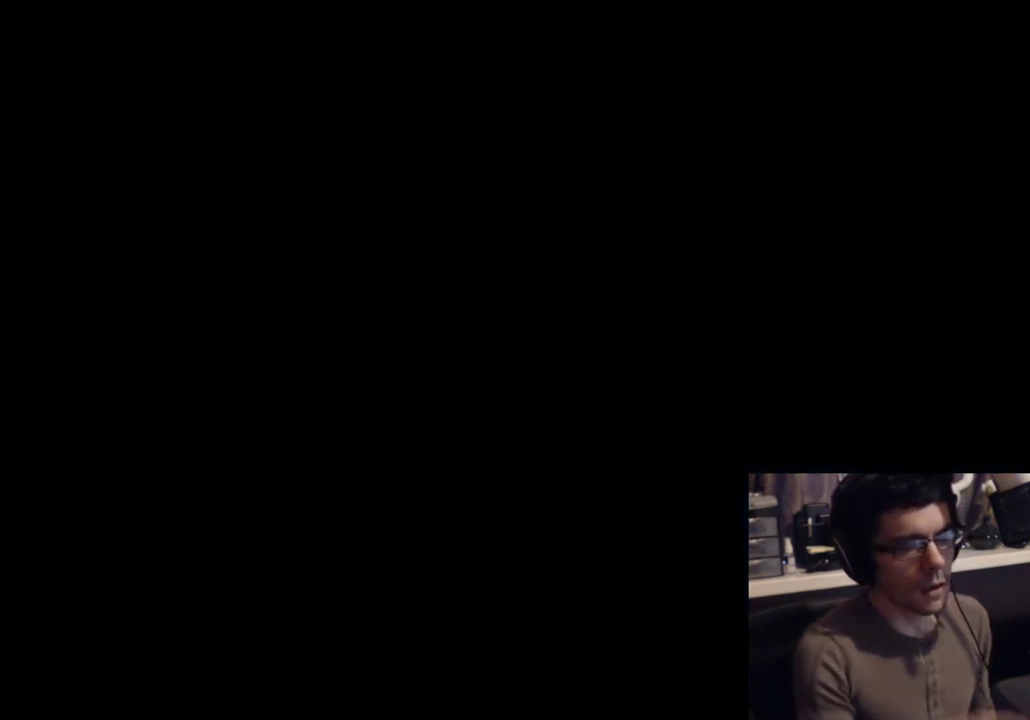
{"buttons": [], "left_stick": "center", "right_stick": "center", "button_events": []}
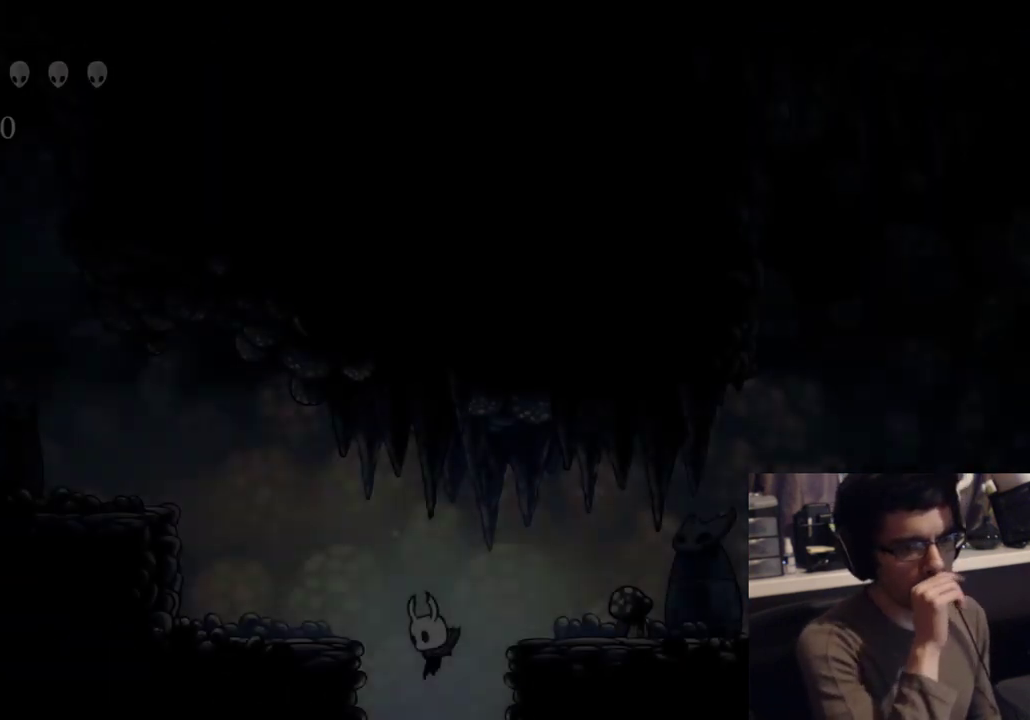
{"buttons": ["DPAD_RIGHT"], "left_stick": "center", "right_stick": "center", "button_events": [[283, "DPAD_RIGHT", "down"]]}
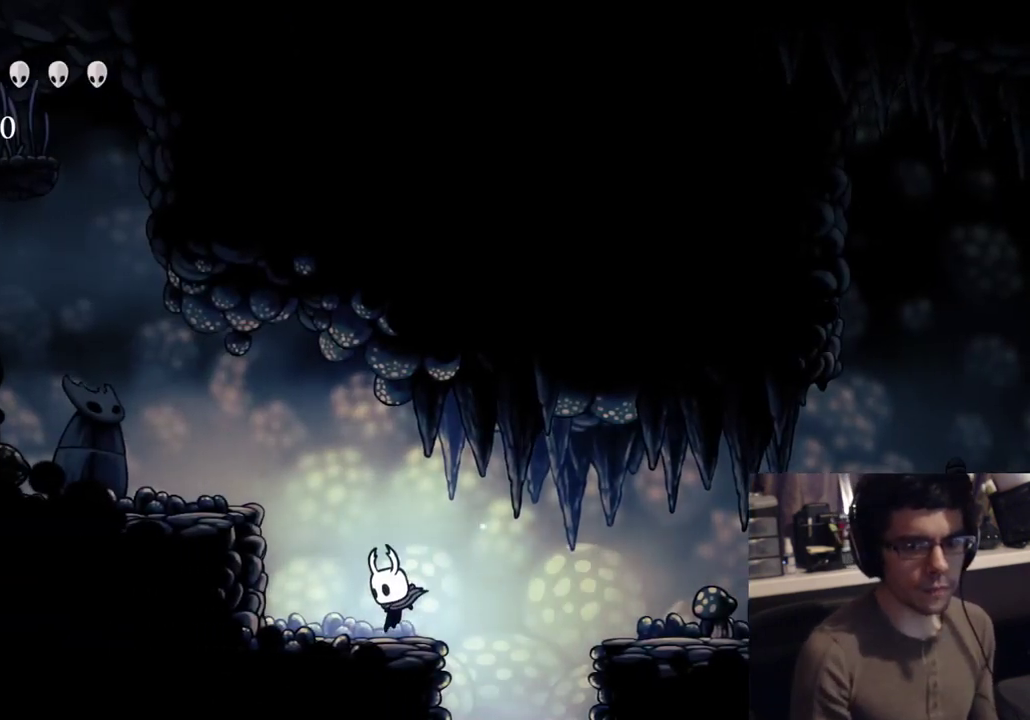
{"buttons": [], "left_stick": "center", "right_stick": "center", "button_events": [[100, "DPAD_RIGHT", "up"]]}
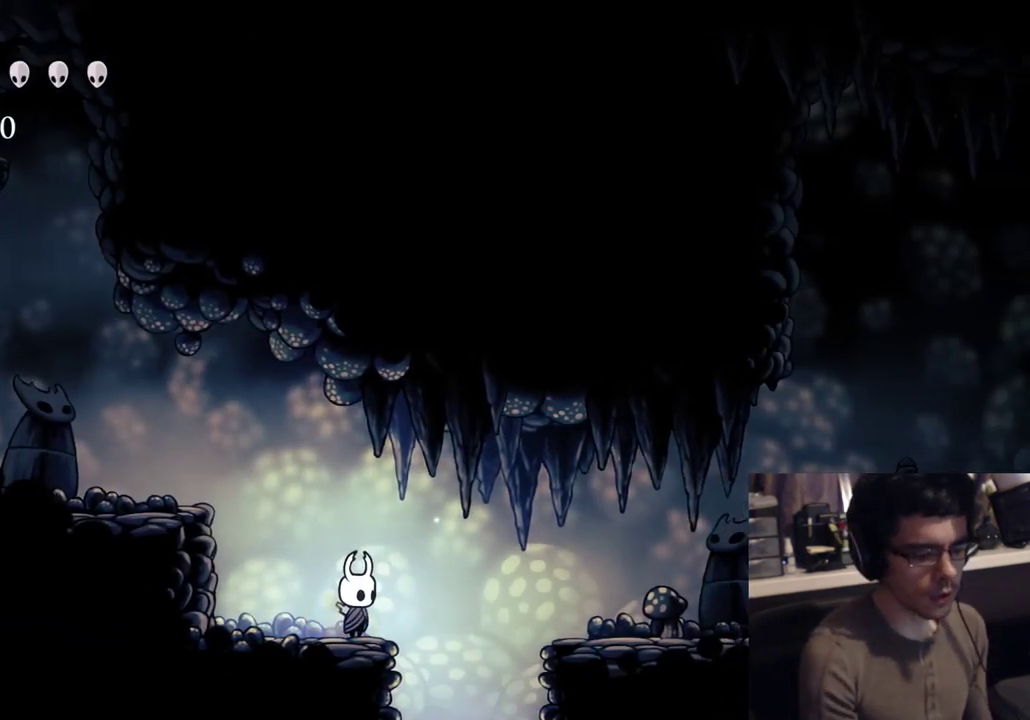
{"buttons": ["DPAD_RIGHT"], "left_stick": "center", "right_stick": "center", "button_events": [[383, "DPAD_RIGHT", "down"]]}
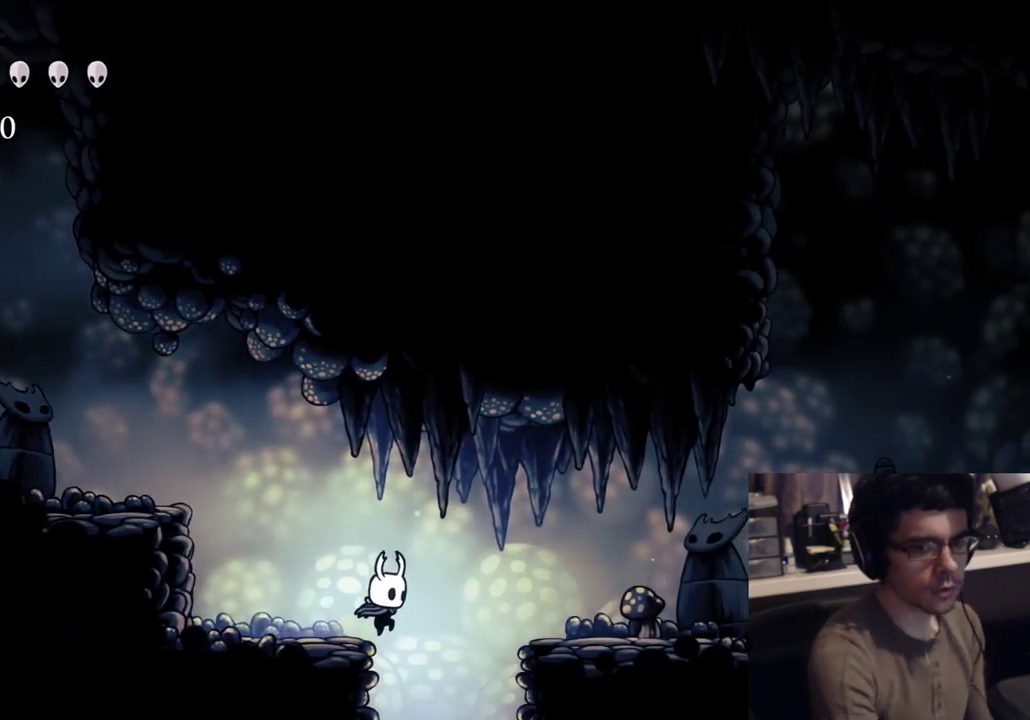
{"buttons": [], "left_stick": "center", "right_stick": "center", "button_events": [[267, "DPAD_RIGHT", "up"]]}
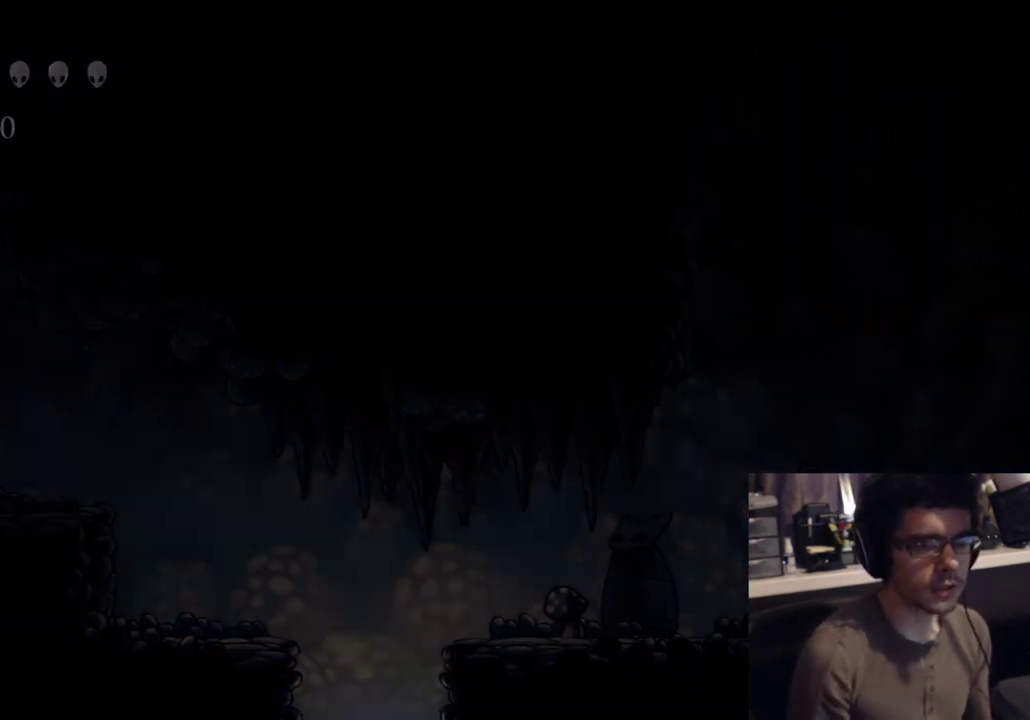
{"buttons": [], "left_stick": "center", "right_stick": "center", "button_events": []}
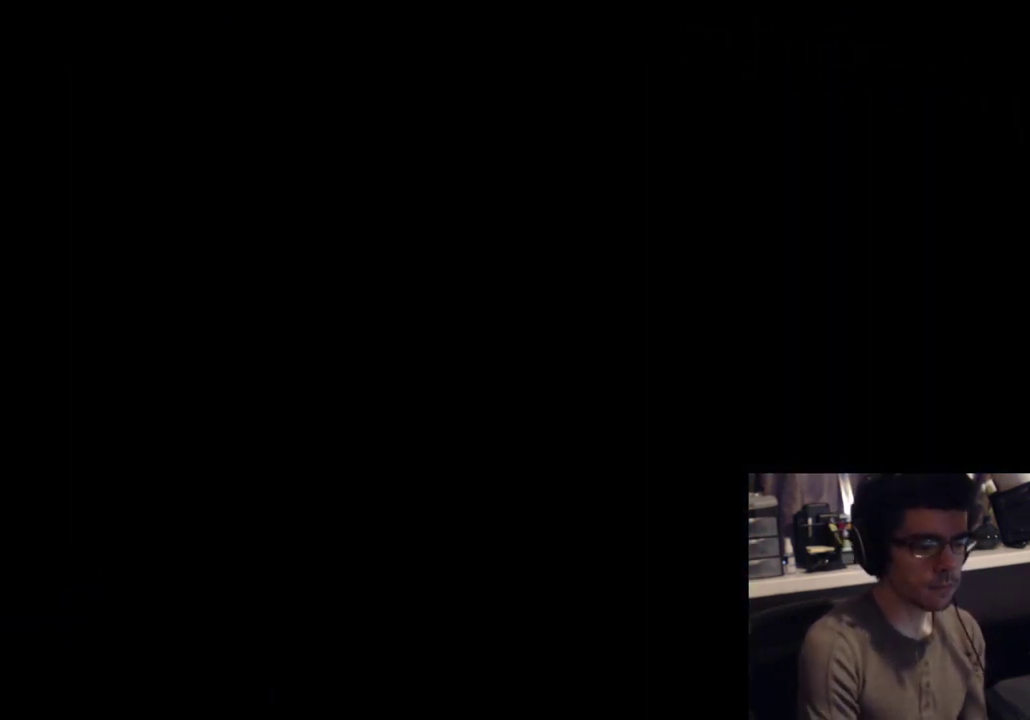
{"buttons": [], "left_stick": "center", "right_stick": "center", "button_events": []}
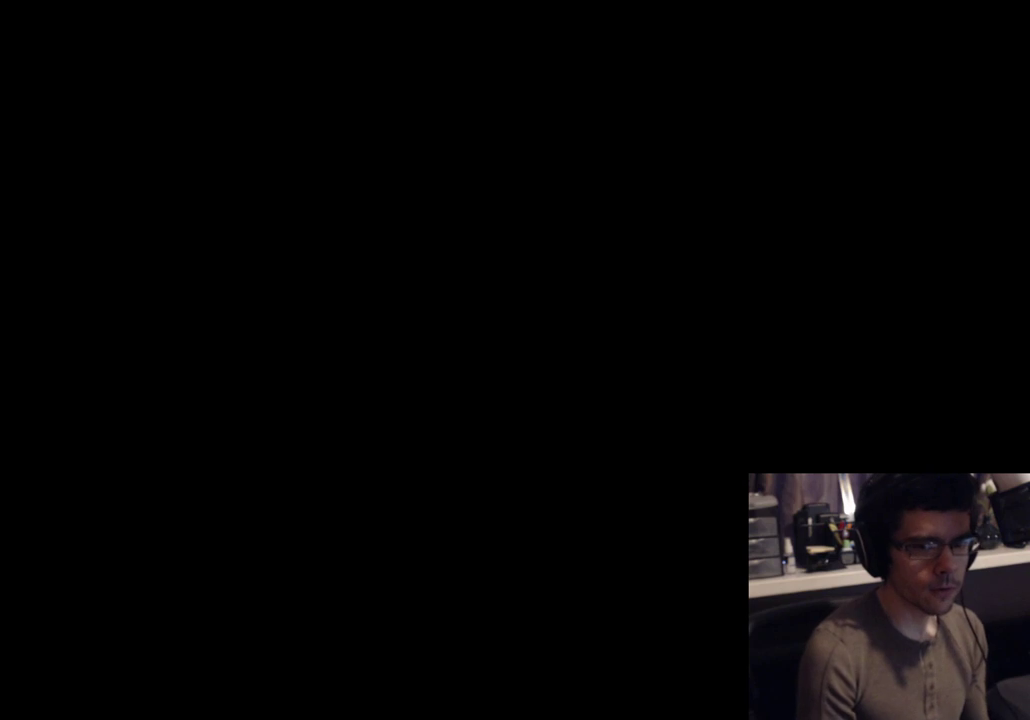
{"buttons": [], "left_stick": "center", "right_stick": "center", "button_events": []}
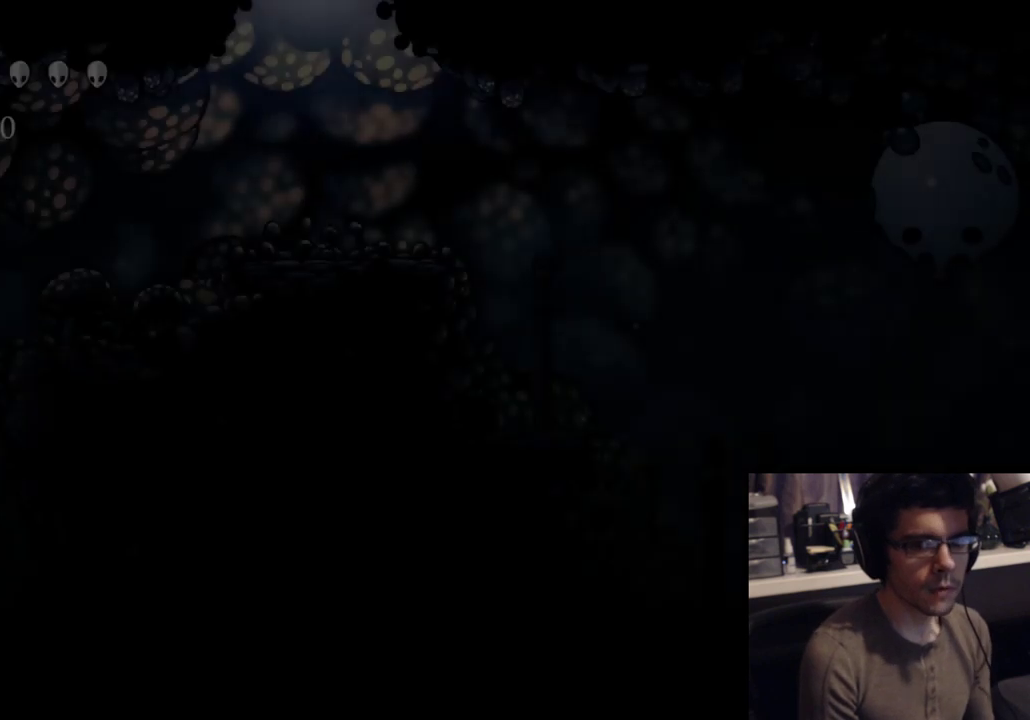
{"buttons": ["R2", "DPAD_RIGHT"], "left_stick": "center", "right_stick": "center", "button_events": [[267, "DPAD_RIGHT", "down"], [467, "R2", "down"]]}
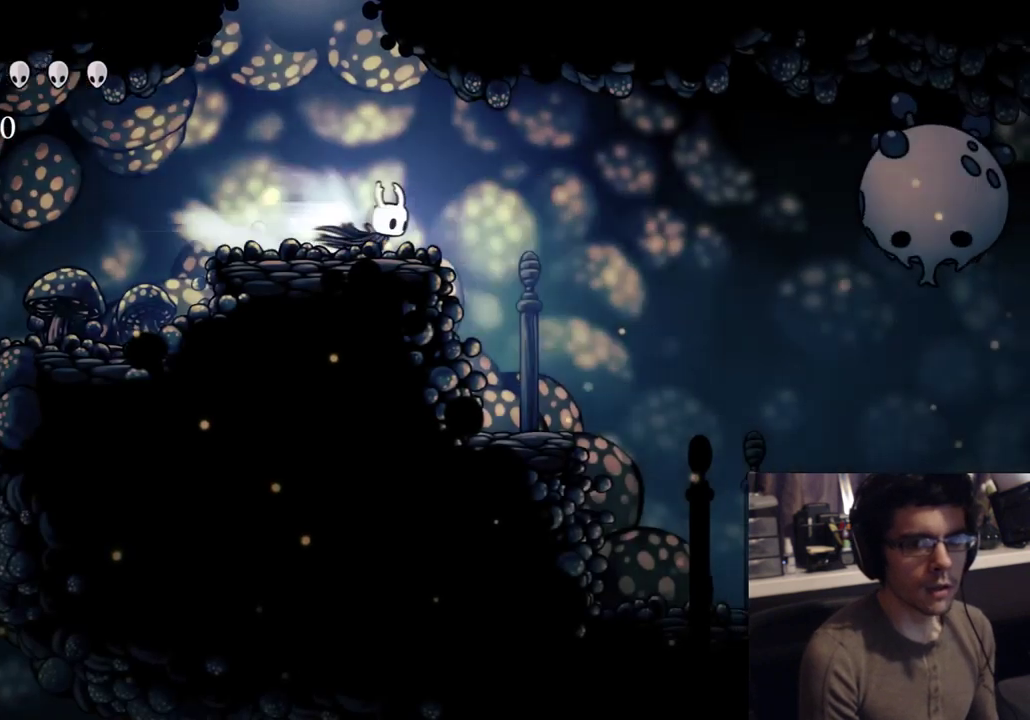
{"buttons": ["DPAD_RIGHT"], "left_stick": "center", "right_stick": "center", "button_events": [[133, "R2", "up"]]}
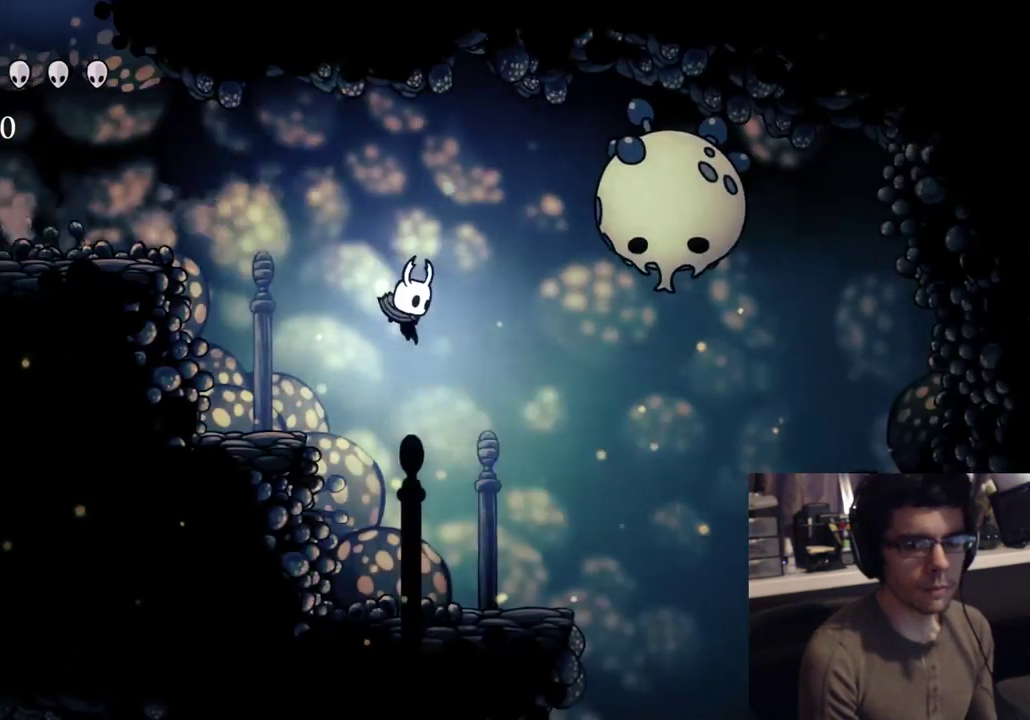
{"buttons": ["DPAD_RIGHT"], "left_stick": "center", "right_stick": "center", "button_events": []}
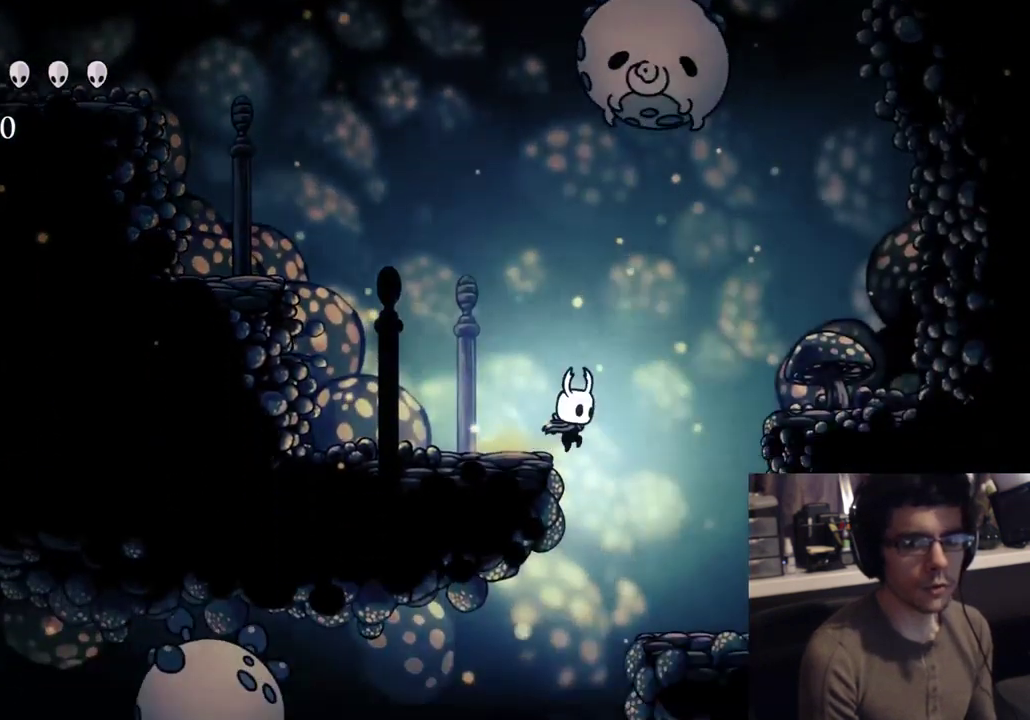
{"buttons": [], "left_stick": "up-left", "right_stick": "center", "button_events": [[17, "SELECT", "down"], [83, "DPAD_RIGHT", "up"], [300, "SELECT", "up"]]}
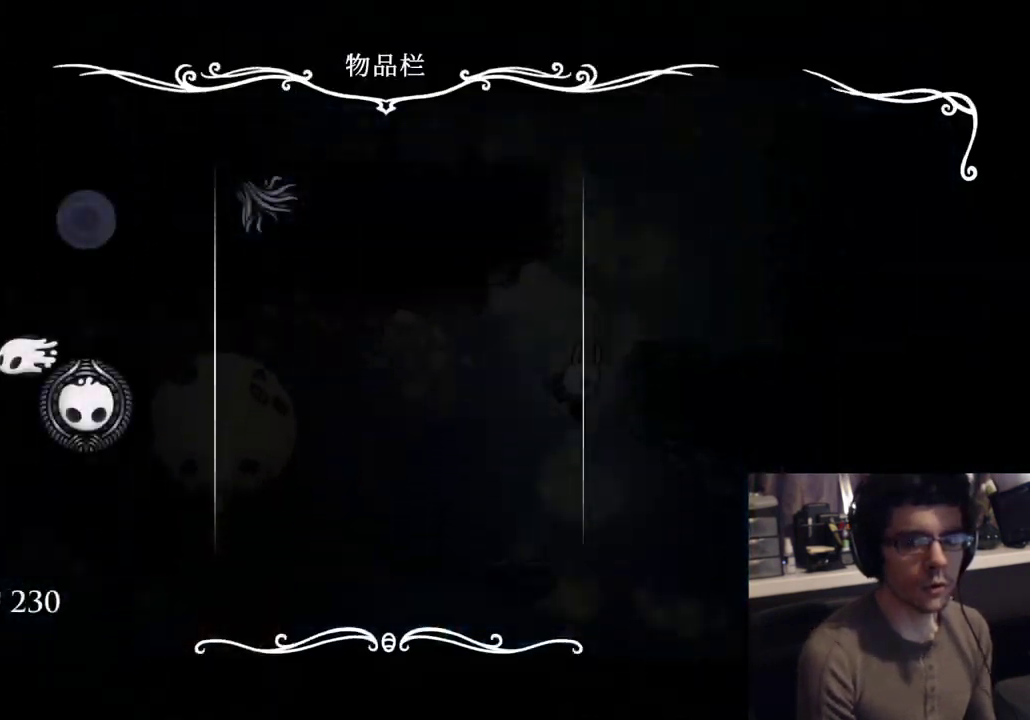
{"buttons": [], "left_stick": "center", "right_stick": "center", "button_events": [[100, "B", "down"], [217, "B", "up"]]}
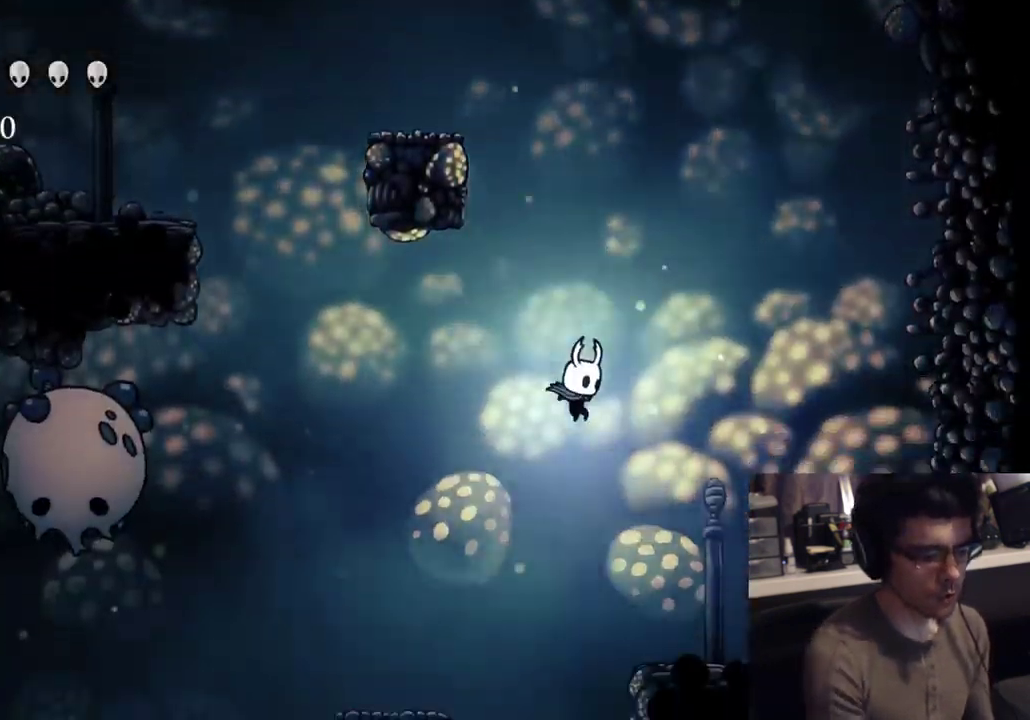
{"buttons": ["DPAD_UP"], "left_stick": "center", "right_stick": "center", "button_events": [[333, "DPAD_UP", "down"]]}
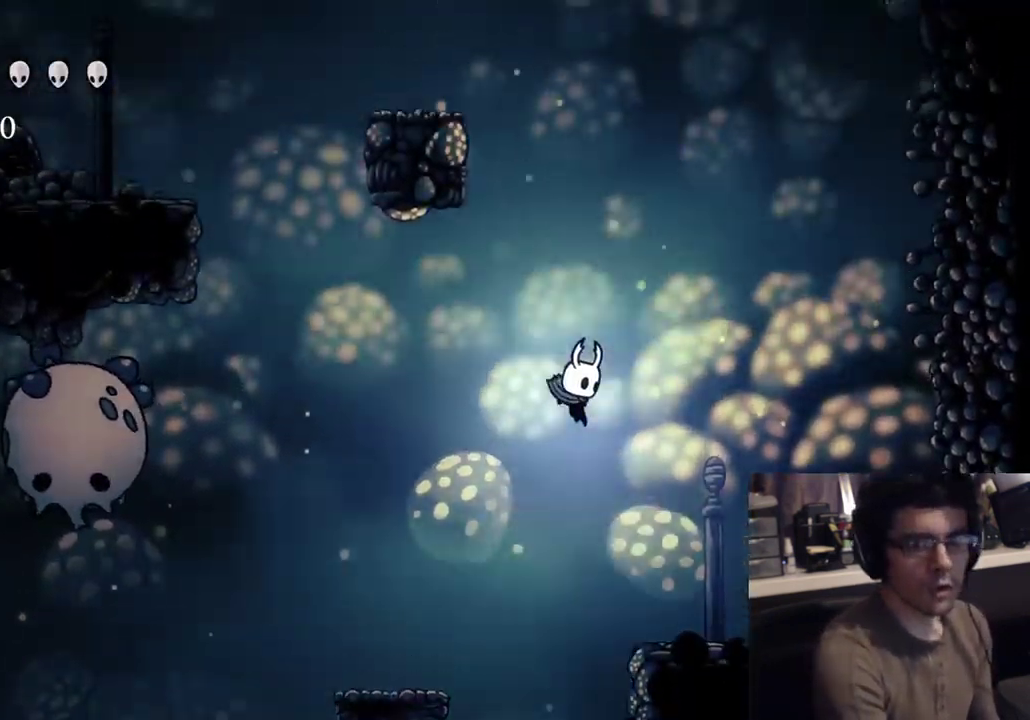
{"buttons": ["DPAD_UP"], "left_stick": "center", "right_stick": "center", "button_events": [[67, "DPAD_LEFT", "down"], [250, "DPAD_LEFT", "up"]]}
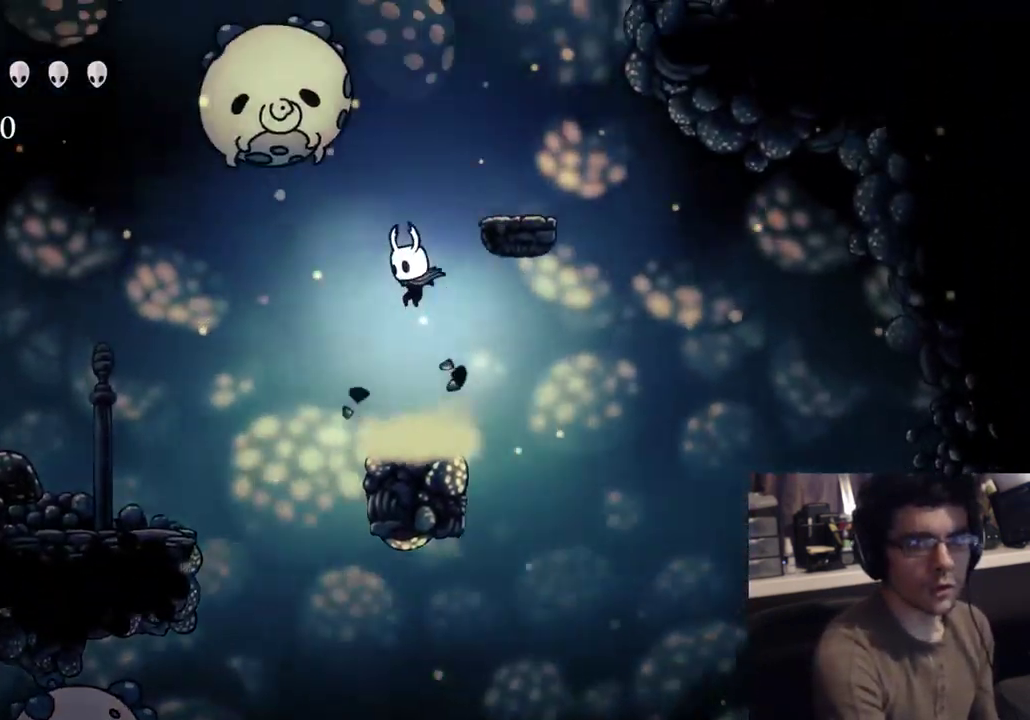
{"buttons": ["DPAD_UP"], "left_stick": "center", "right_stick": "center", "button_events": []}
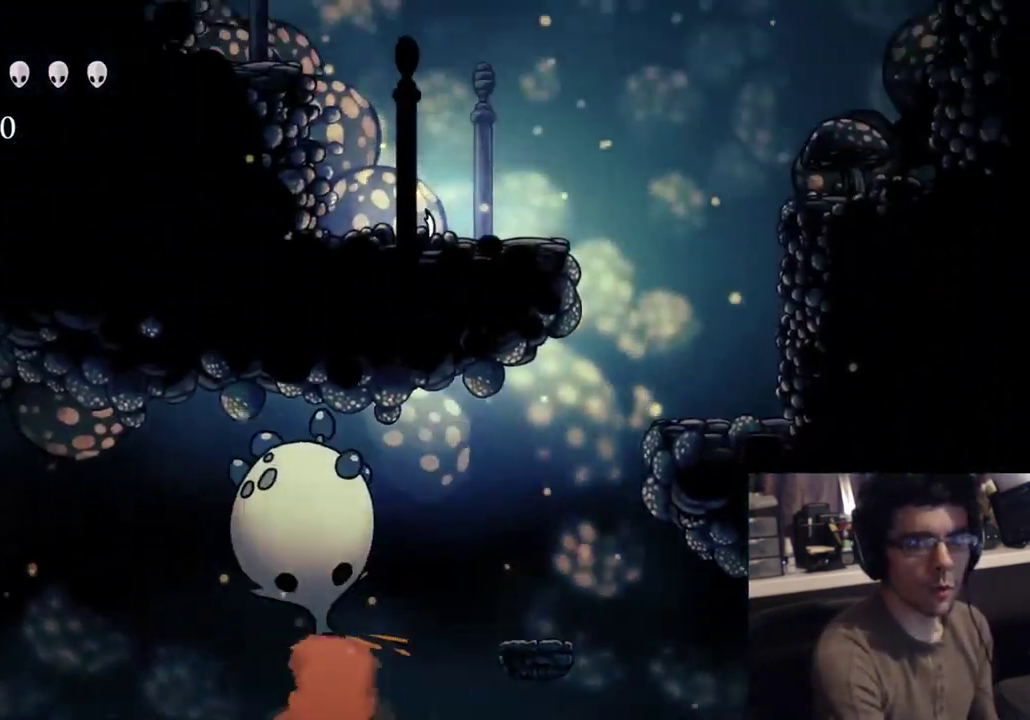
{"buttons": [], "left_stick": "center", "right_stick": "center", "button_events": [[150, "DPAD_UP", "up"], [350, "DPAD_RIGHT", "down"], [450, "DPAD_RIGHT", "up"]]}
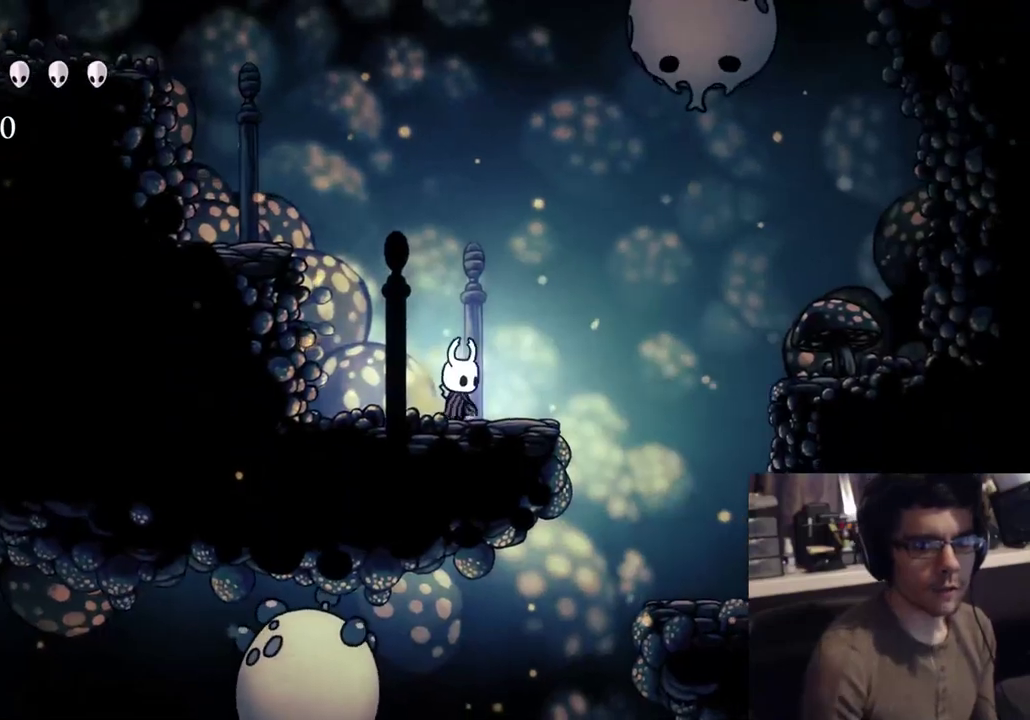
{"buttons": [], "left_stick": "center", "right_stick": "center", "button_events": [[117, "DPAD_RIGHT", "down"], [367, "DPAD_RIGHT", "up"]]}
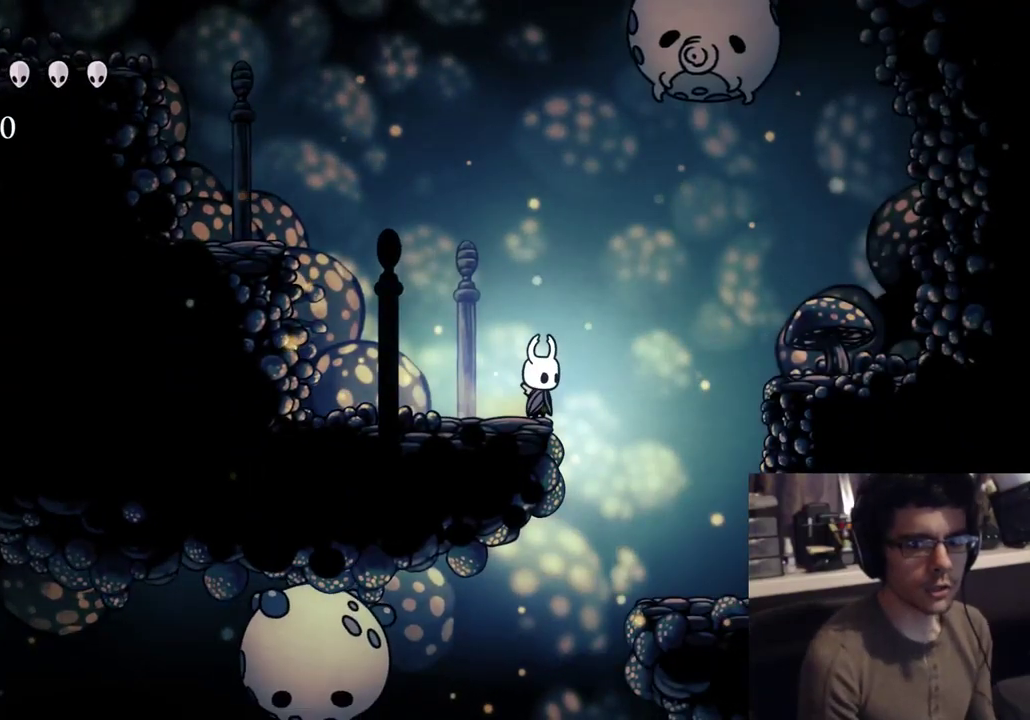
{"buttons": ["SELECT"], "left_stick": "center", "right_stick": "center", "button_events": [[167, "DPAD_RIGHT", "down"], [250, "DPAD_RIGHT", "up"], [250, "SELECT", "down"]]}
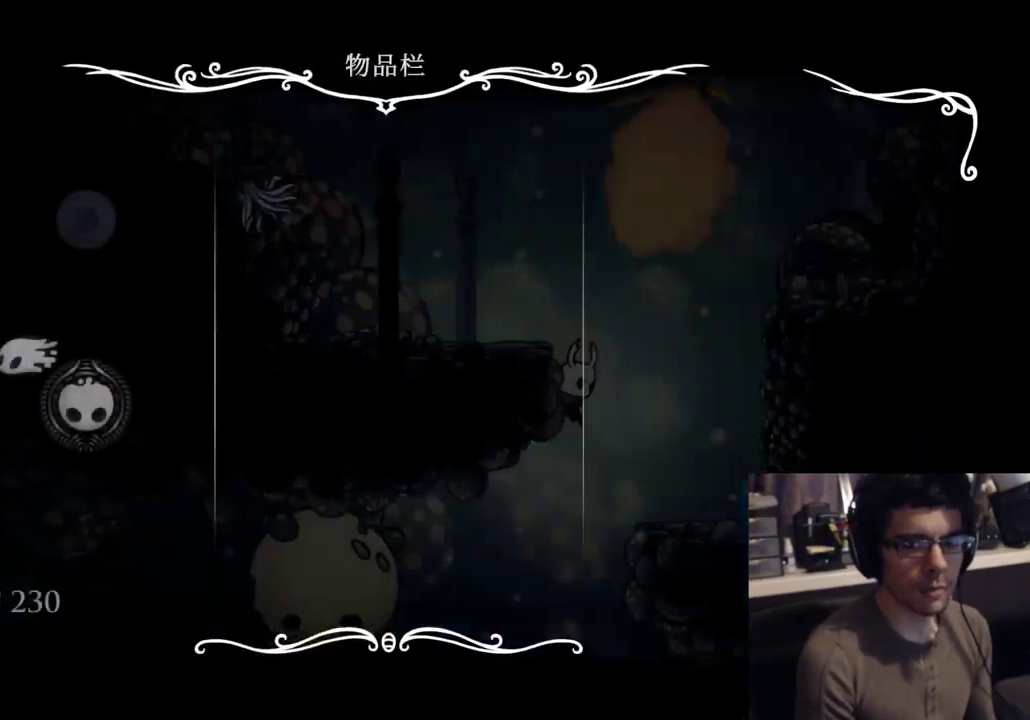
{"buttons": [], "left_stick": "left", "right_stick": "center", "button_events": [[33, "SELECT", "up"]]}
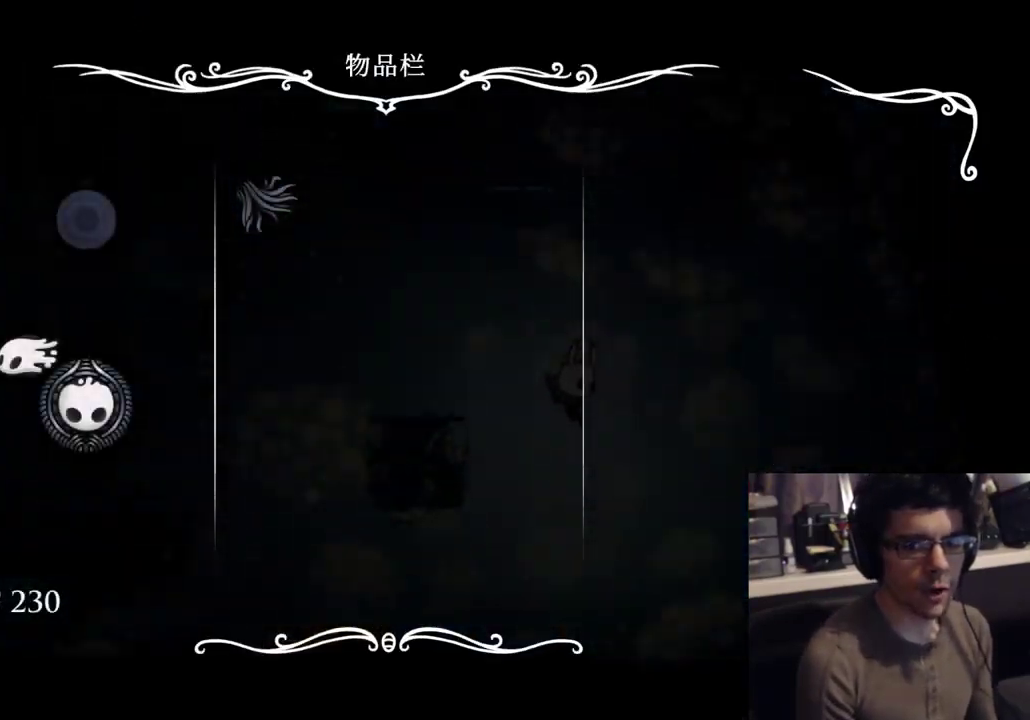
{"buttons": [], "left_stick": "center", "right_stick": "center", "button_events": [[150, "B", "down"], [333, "B", "up"]]}
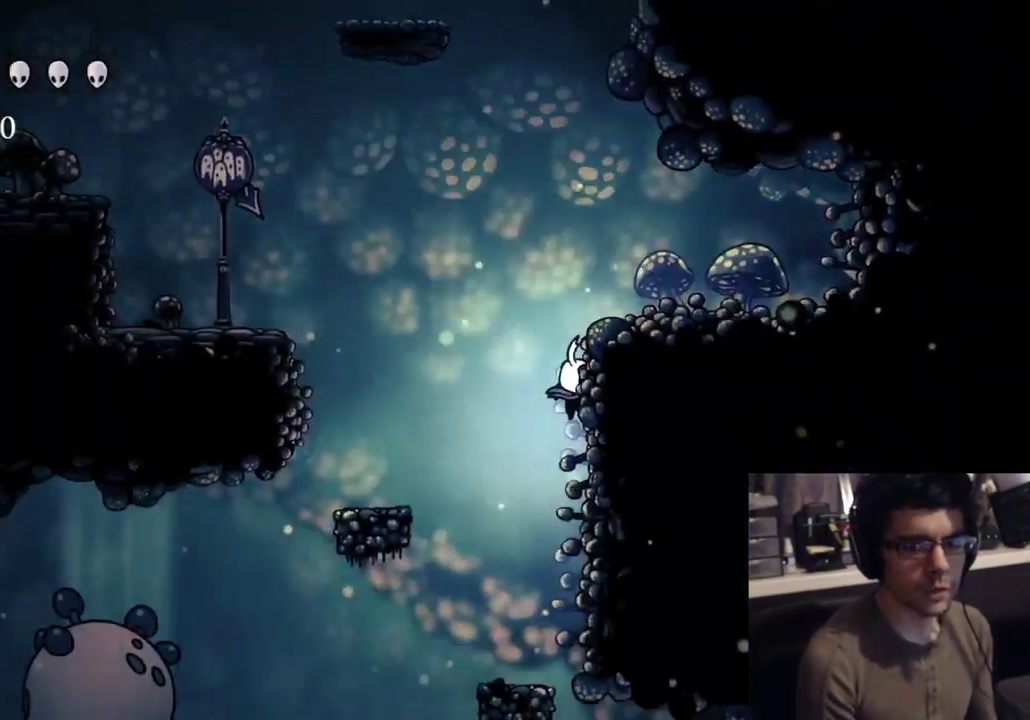
{"buttons": ["DPAD_RIGHT"], "left_stick": "center", "right_stick": "center", "button_events": [[483, "DPAD_RIGHT", "down"]]}
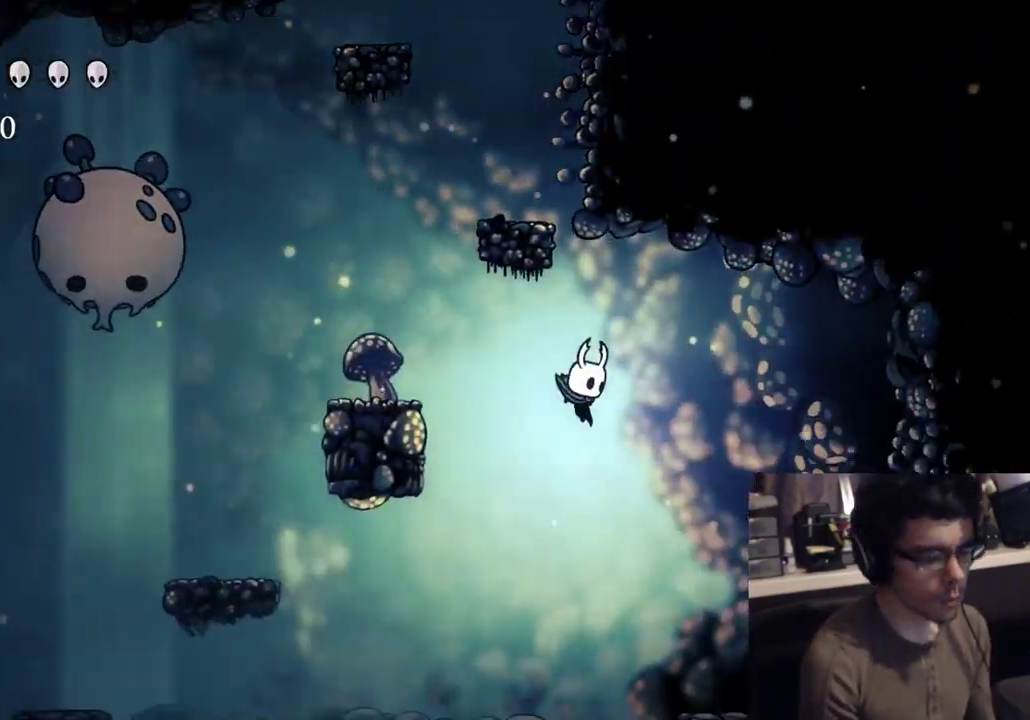
{"buttons": [], "left_stick": "center", "right_stick": "center", "button_events": [[333, "DPAD_RIGHT", "up"]]}
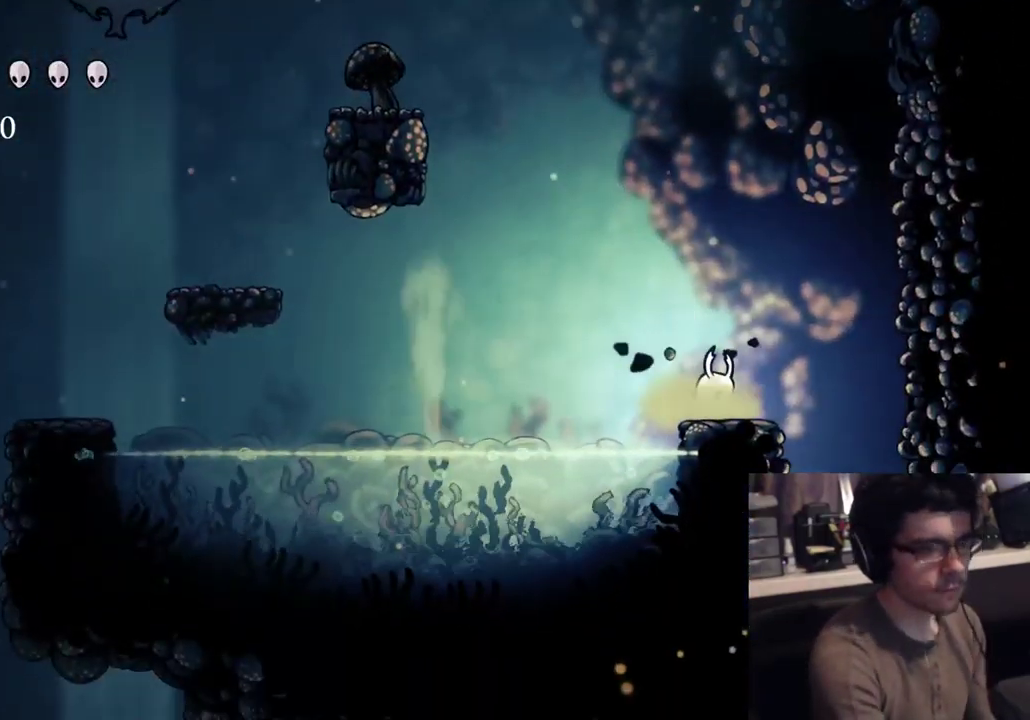
{"buttons": ["DPAD_UP", "DPAD_LEFT"], "left_stick": "center", "right_stick": "center", "button_events": [[100, "DPAD_UP", "down"], [450, "DPAD_LEFT", "down"]]}